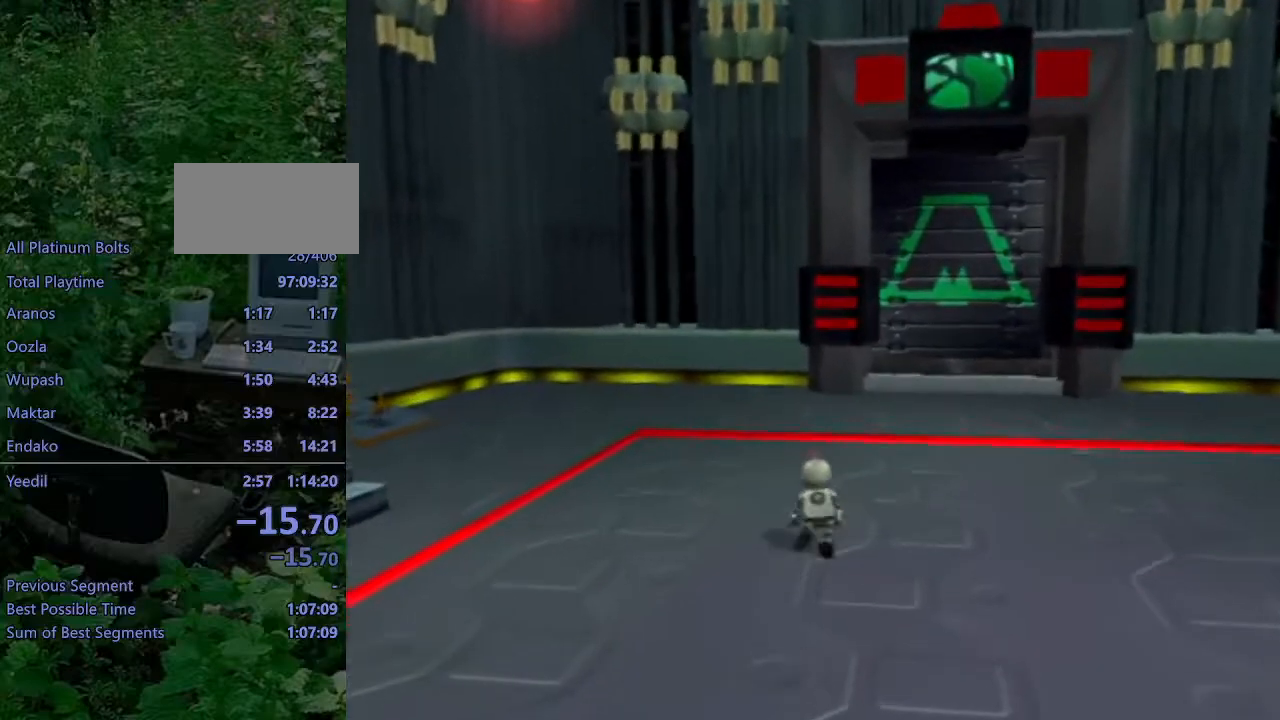
Gameplay with a controller (PlayStation layout); each line is a JSON object with the inputs held at the frame after it. "events" lists button and stick changes between this image and that frame as [ms after this image, input, new state], when the widget could be followed in between. Not read: L3 R3.
{"buttons": [], "left_stick": "up-right", "right_stick": "center", "events": []}
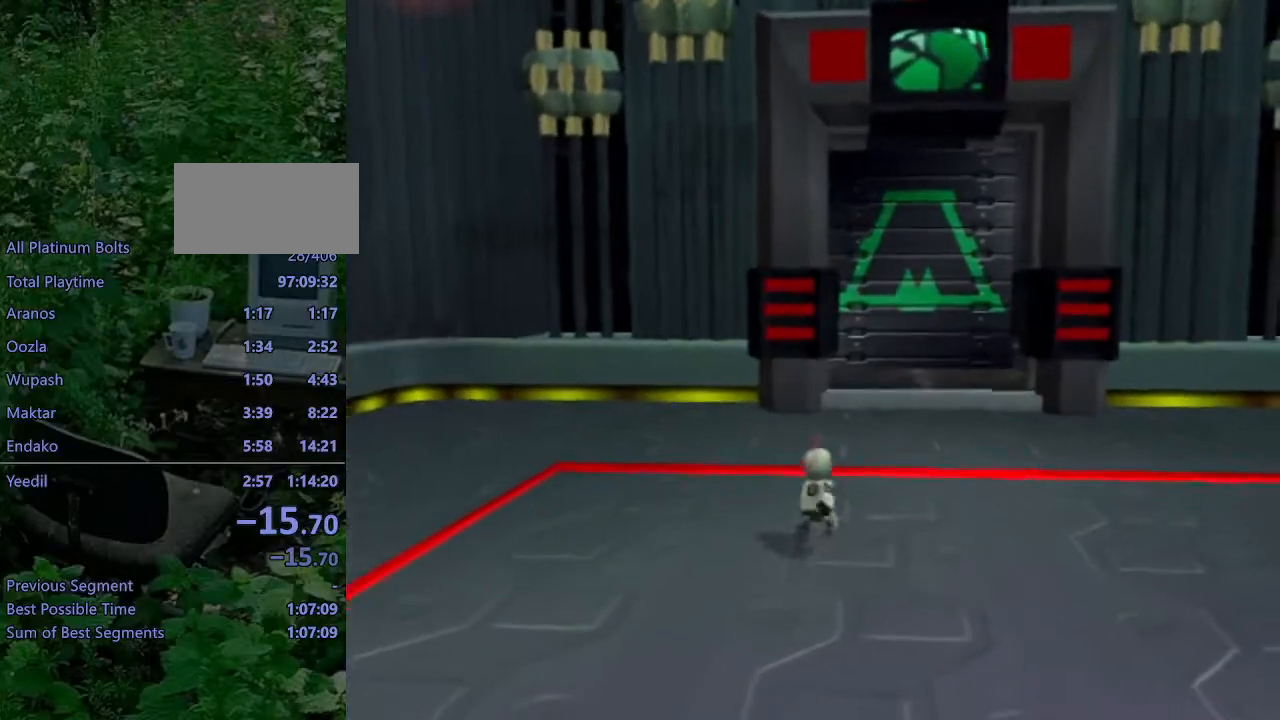
{"buttons": [], "left_stick": "up-right", "right_stick": "right", "events": [[467, "right_stick", "right"]]}
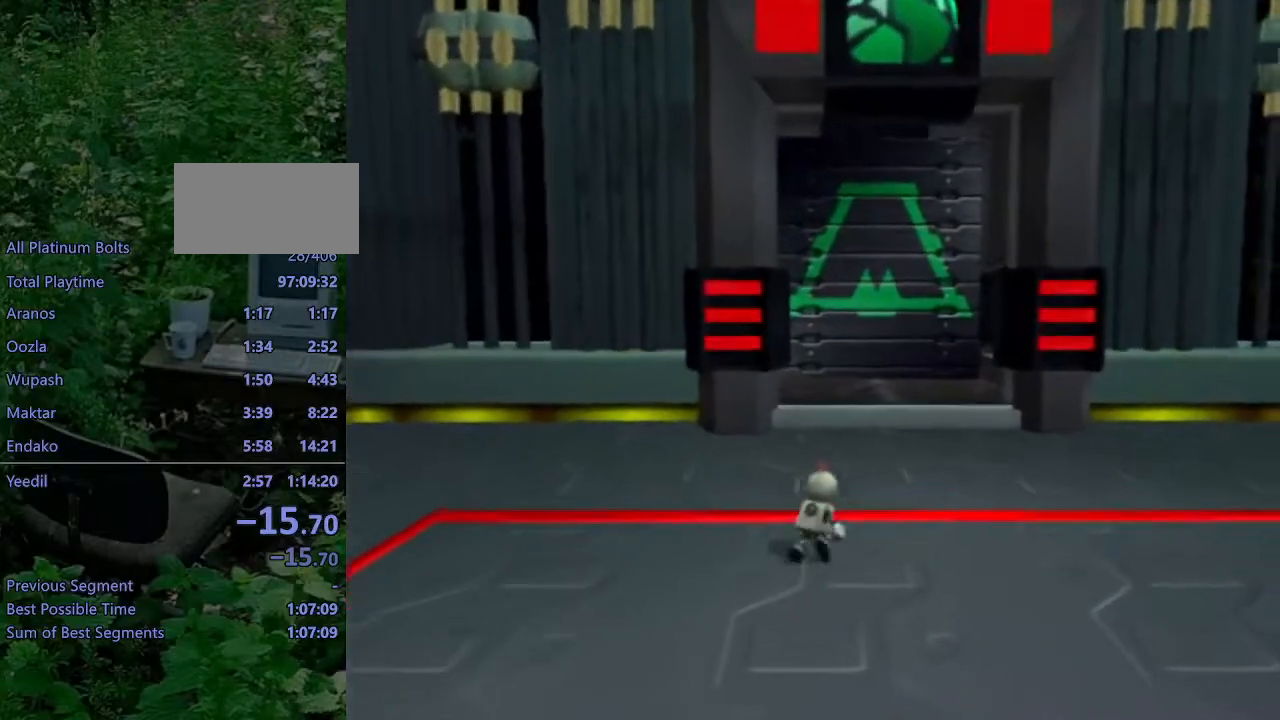
{"buttons": [], "left_stick": "up-right", "right_stick": "right", "events": [[233, "right_stick", "center"], [467, "right_stick", "right"]]}
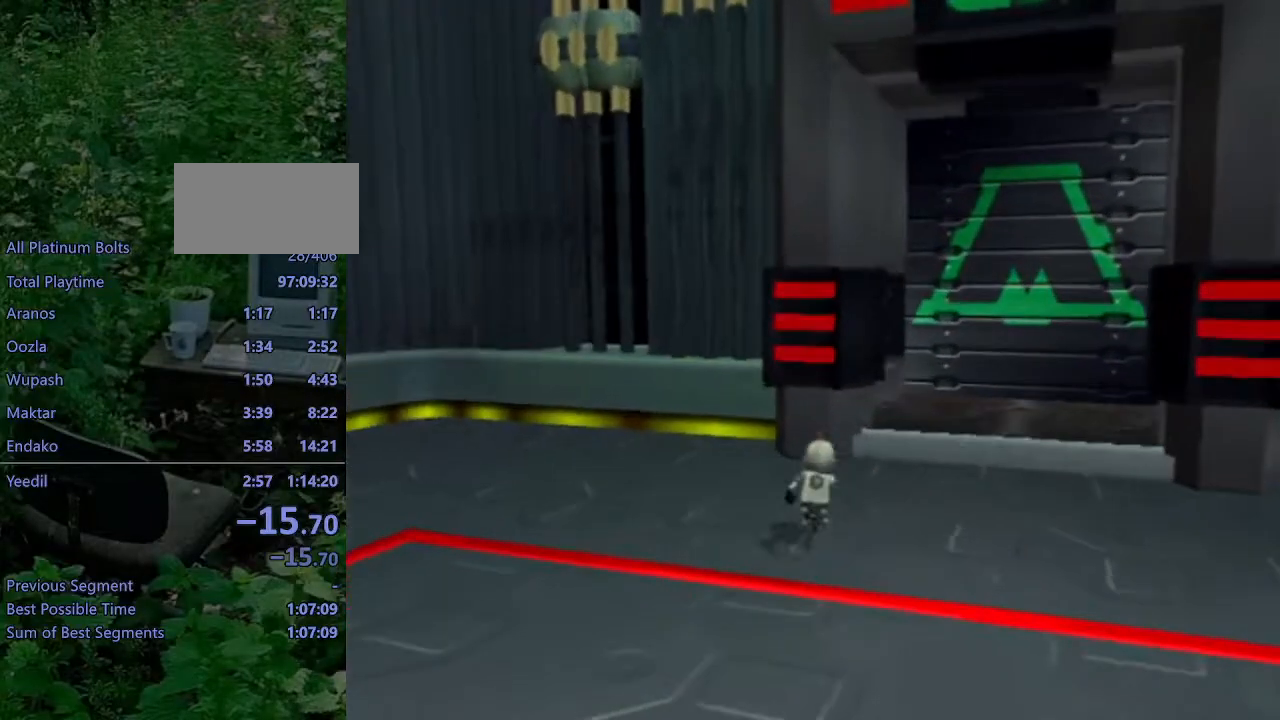
{"buttons": [], "left_stick": "up-right", "right_stick": "right", "events": [[150, "right_stick", "center"], [350, "right_stick", "right"]]}
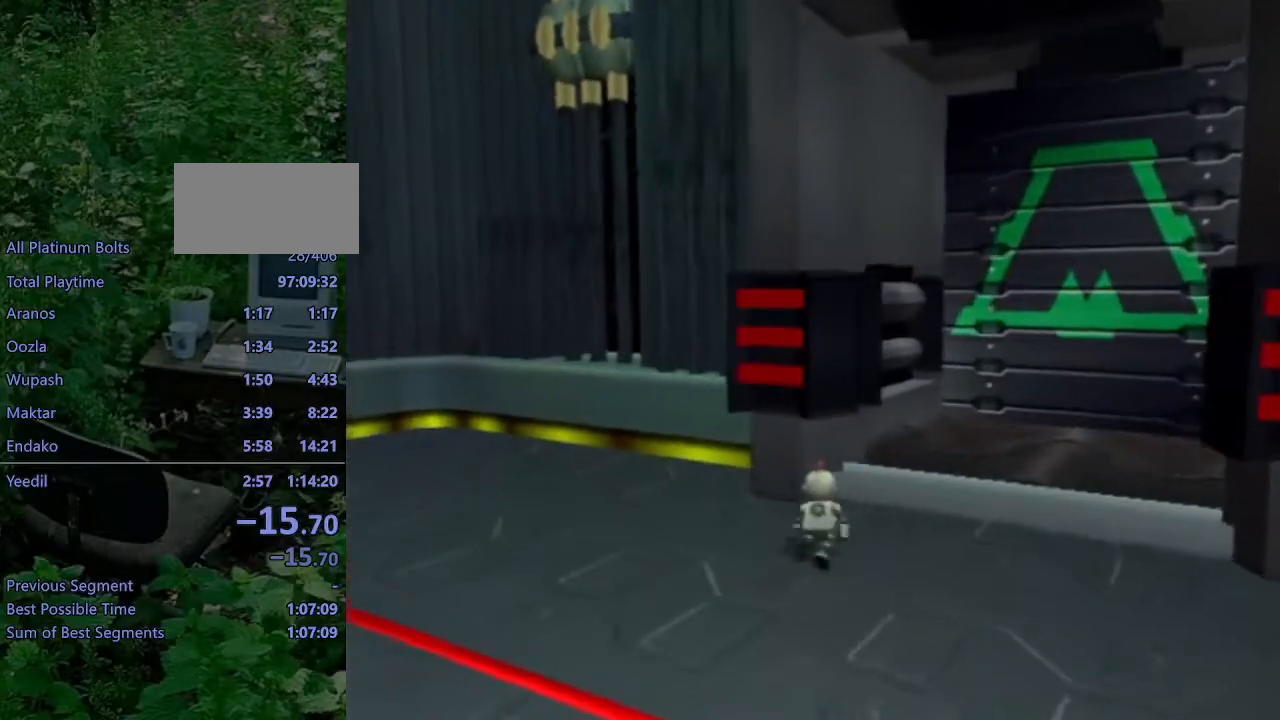
{"buttons": [], "left_stick": "up-right", "right_stick": "center", "events": [[33, "right_stick", "center"], [317, "CROSS", "down"], [450, "CROSS", "up"]]}
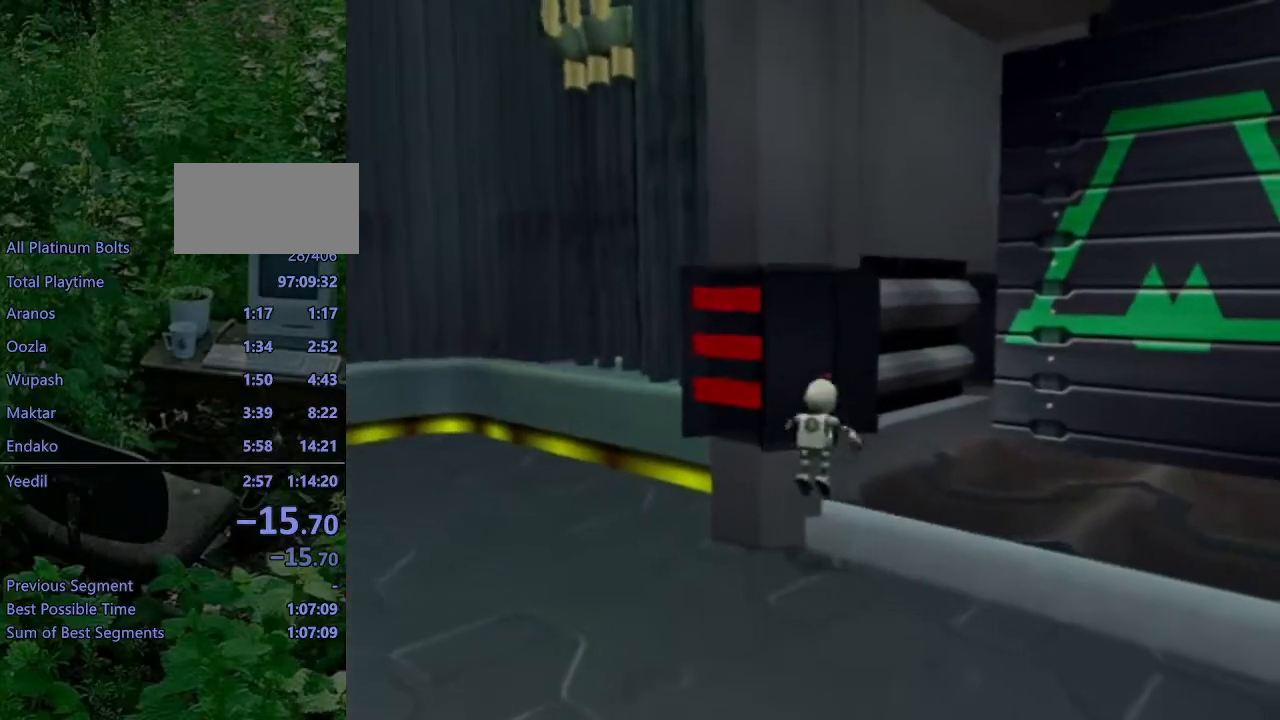
{"buttons": [], "left_stick": "up-right", "right_stick": "center", "events": [[150, "right_stick", "left"], [467, "right_stick", "center"]]}
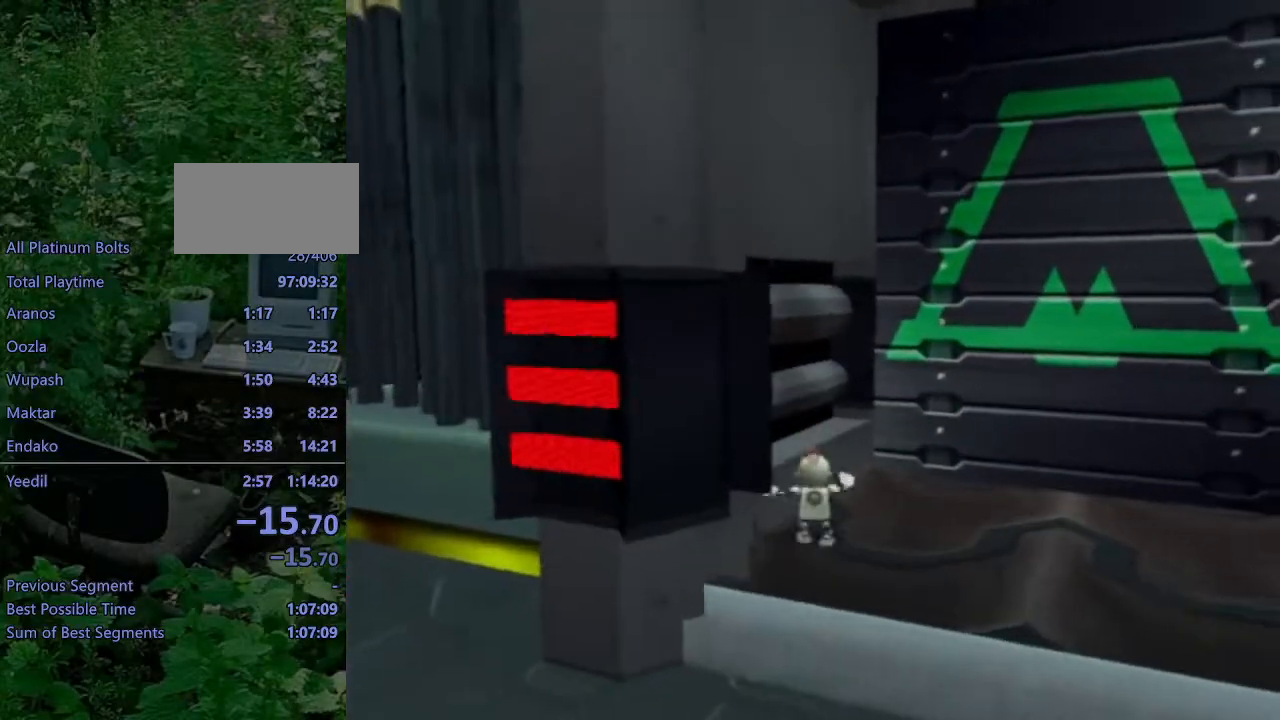
{"buttons": [], "left_stick": "up-right", "right_stick": "left", "events": [[283, "right_stick", "left"]]}
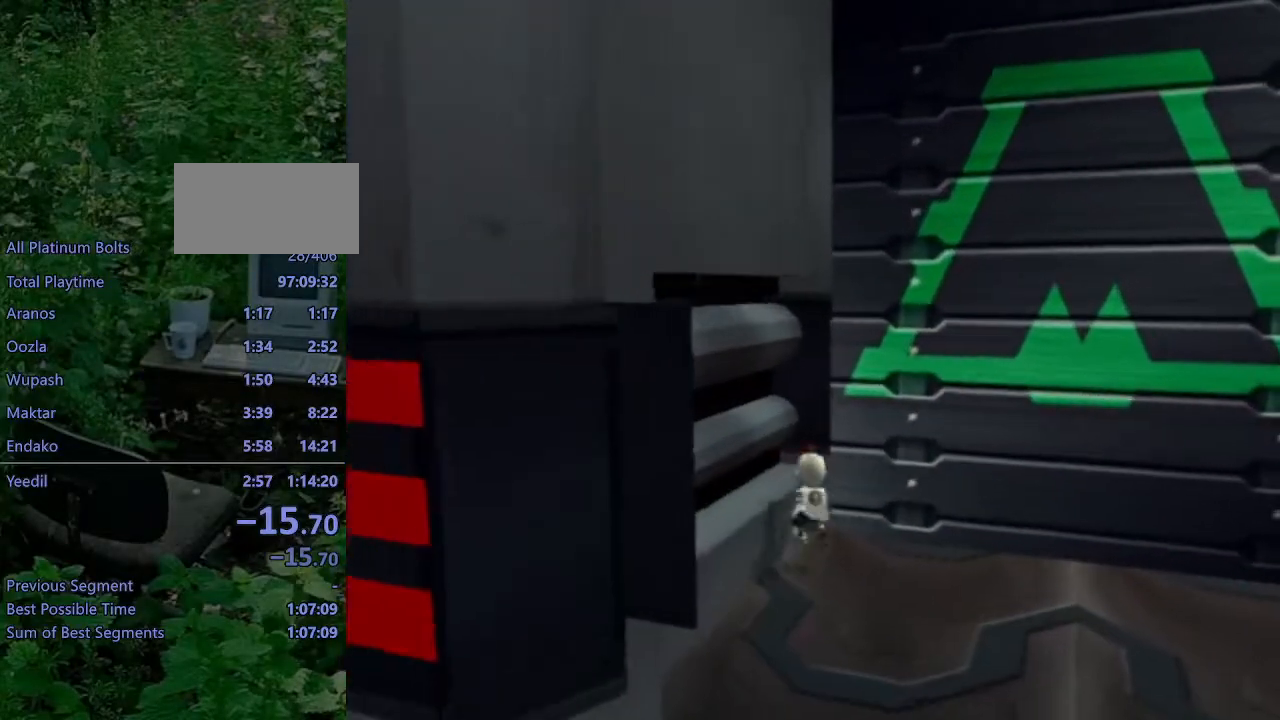
{"buttons": ["L1", "DPAD_LEFT"], "left_stick": "center", "right_stick": "center", "events": [[17, "right_stick", "center"], [300, "left_stick", "center"], [317, "L1", "down"], [483, "DPAD_LEFT", "down"]]}
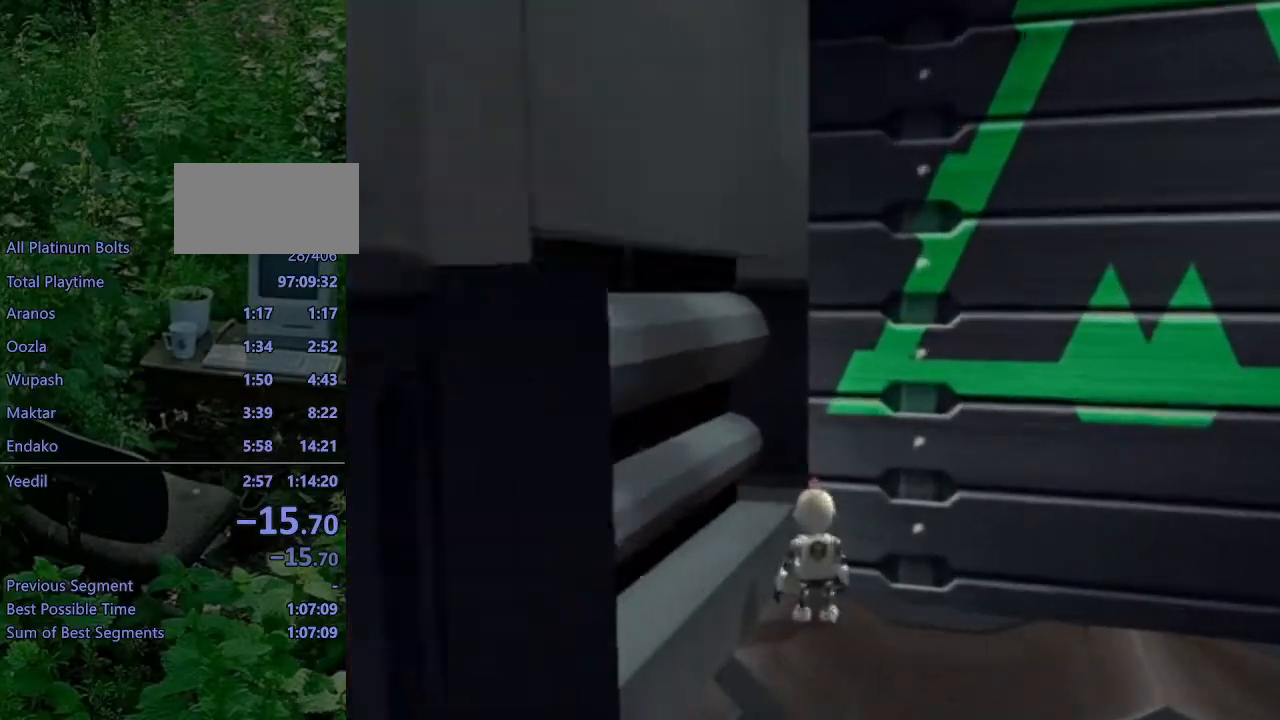
{"buttons": ["L1", "DPAD_LEFT"], "left_stick": "center", "right_stick": "center", "events": []}
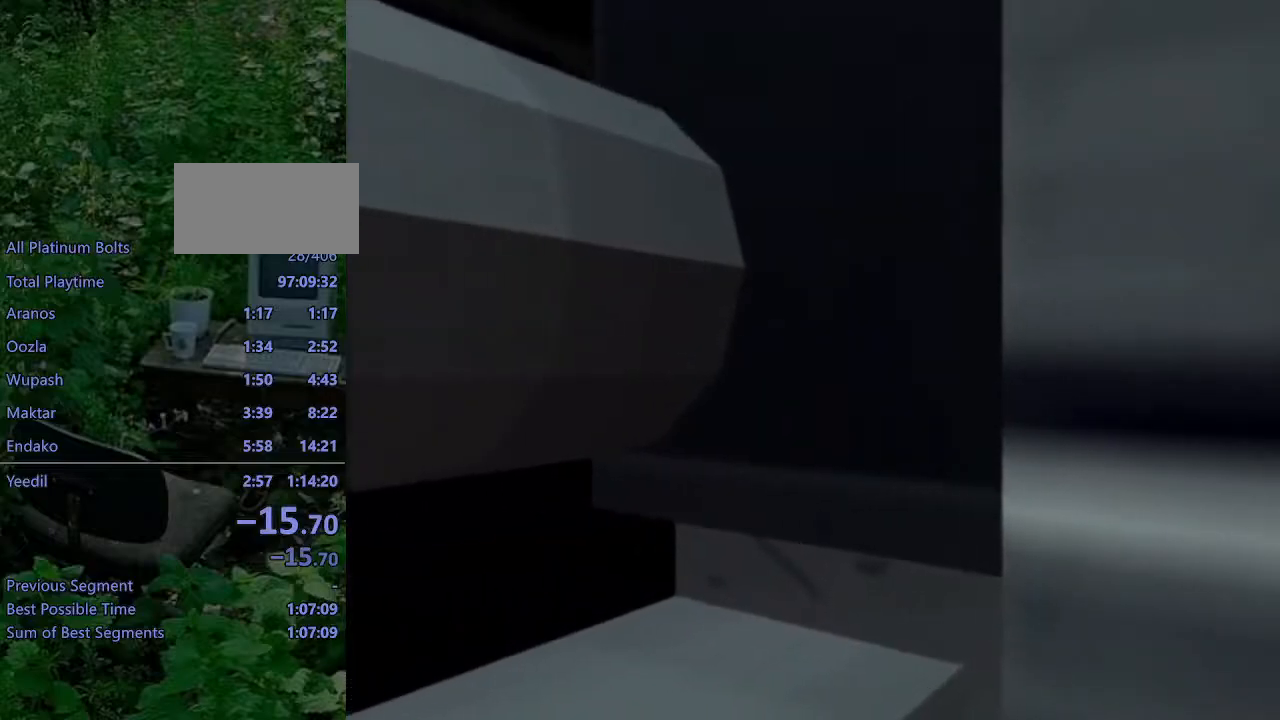
{"buttons": ["L1", "DPAD_LEFT"], "left_stick": "center", "right_stick": "center", "events": []}
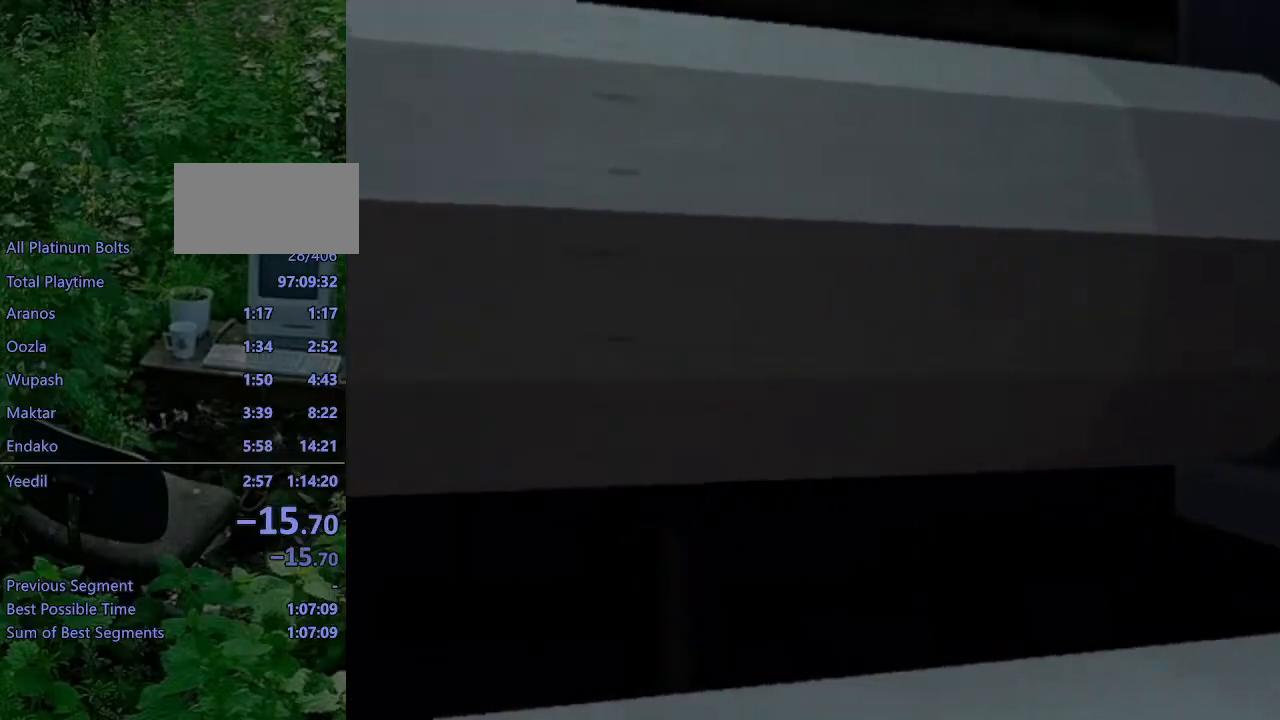
{"buttons": ["L1", "DPAD_LEFT"], "left_stick": "center", "right_stick": "center", "events": []}
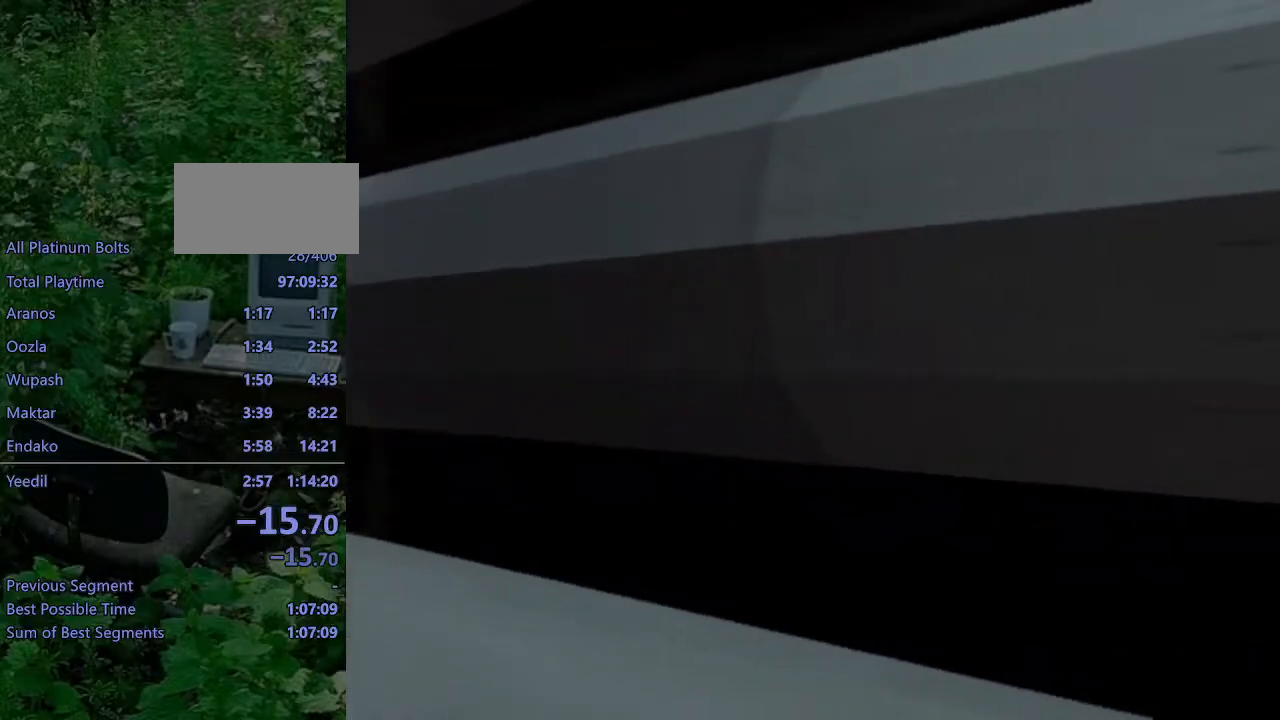
{"buttons": ["L1"], "left_stick": "center", "right_stick": "center", "events": [[450, "DPAD_LEFT", "up"]]}
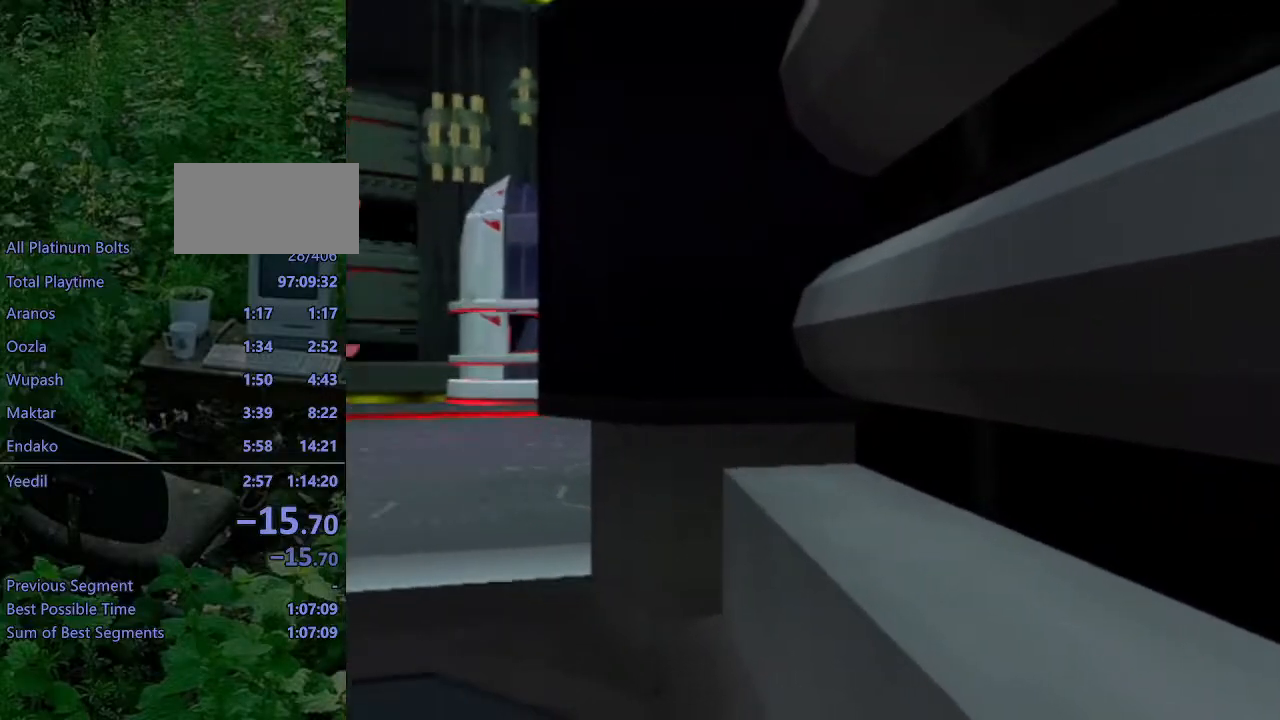
{"buttons": ["L1", "DPAD_LEFT"], "left_stick": "center", "right_stick": "center", "events": [[400, "DPAD_LEFT", "down"]]}
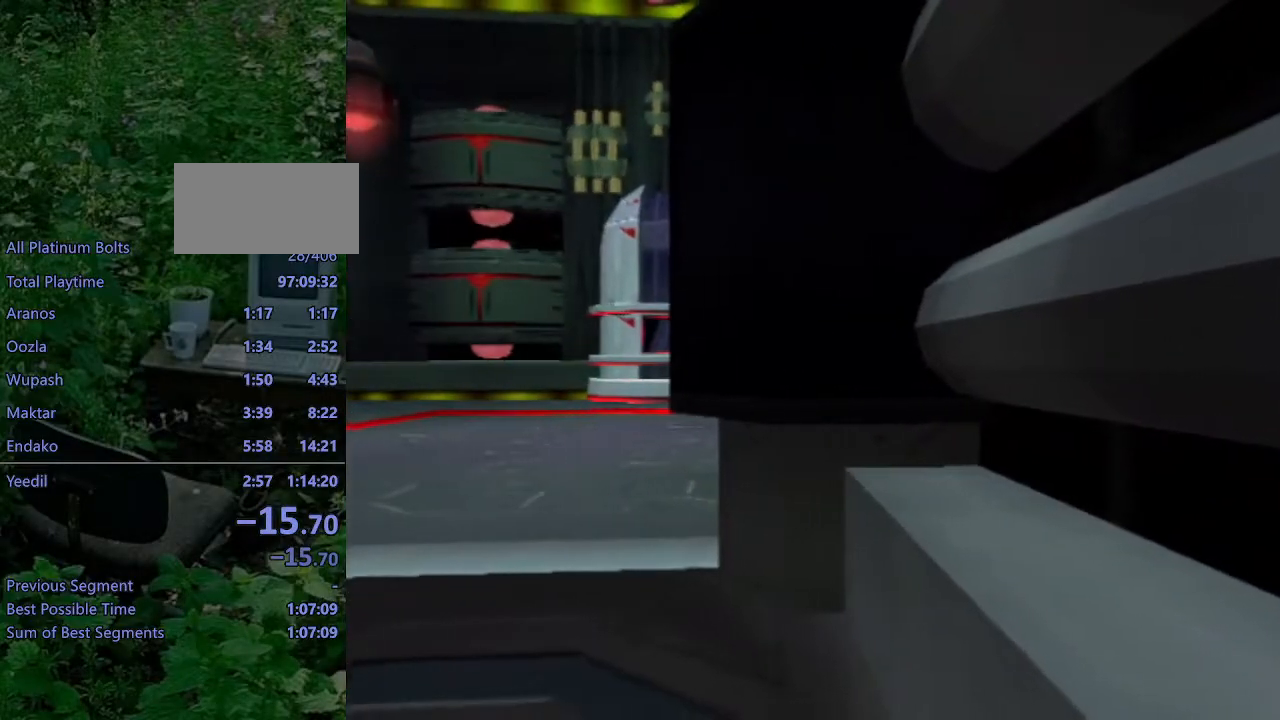
{"buttons": ["L1"], "left_stick": "center", "right_stick": "center", "events": [[150, "DPAD_LEFT", "up"]]}
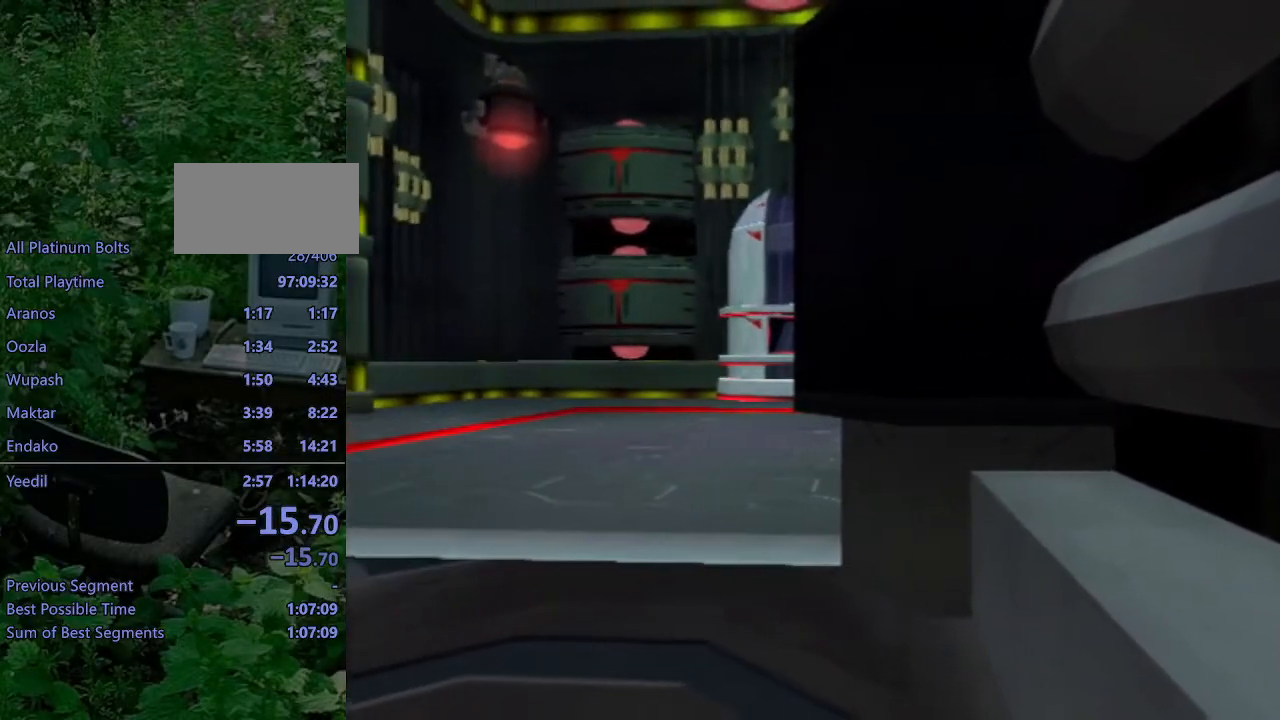
{"buttons": [], "left_stick": "center", "right_stick": "center", "events": [[450, "L1", "up"]]}
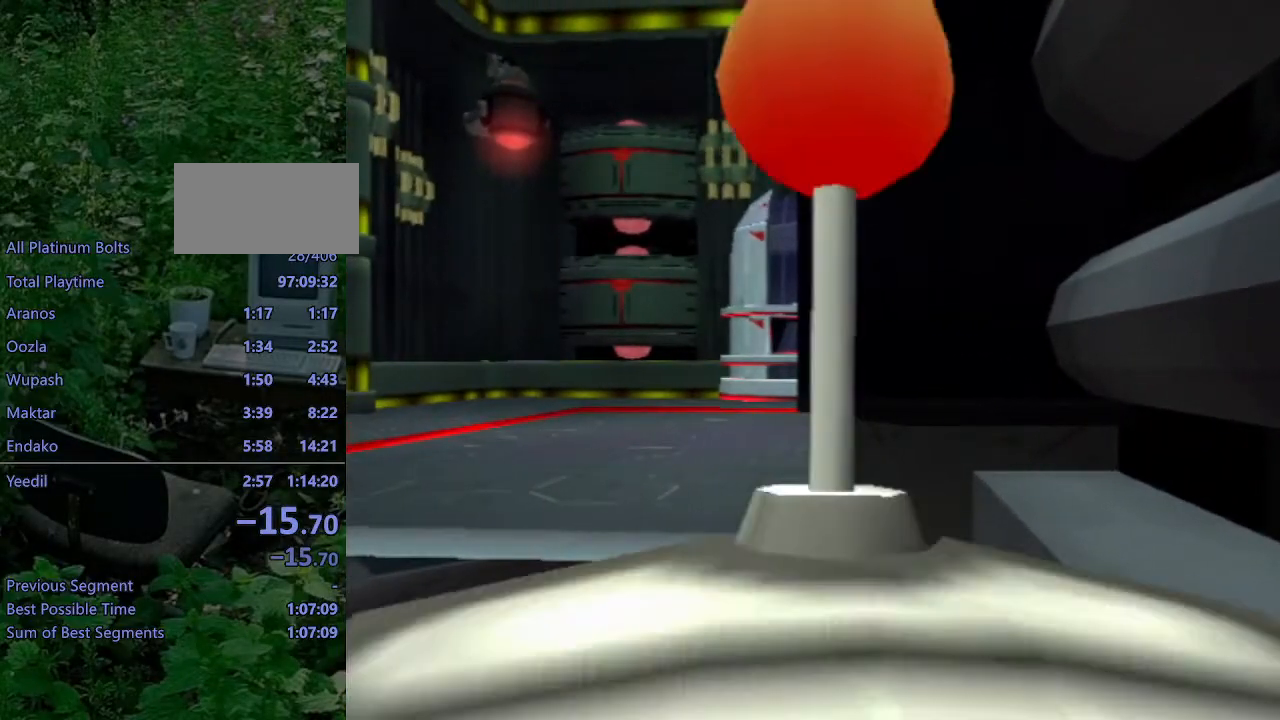
{"buttons": ["SQUARE"], "left_stick": "center", "right_stick": "center", "events": [[150, "DPAD_UP", "down"], [150, "L1", "down"], [167, "DPAD_RIGHT", "down"], [167, "SQUARE", "down"], [233, "L1", "up"], [417, "DPAD_RIGHT", "up"], [433, "DPAD_UP", "up"]]}
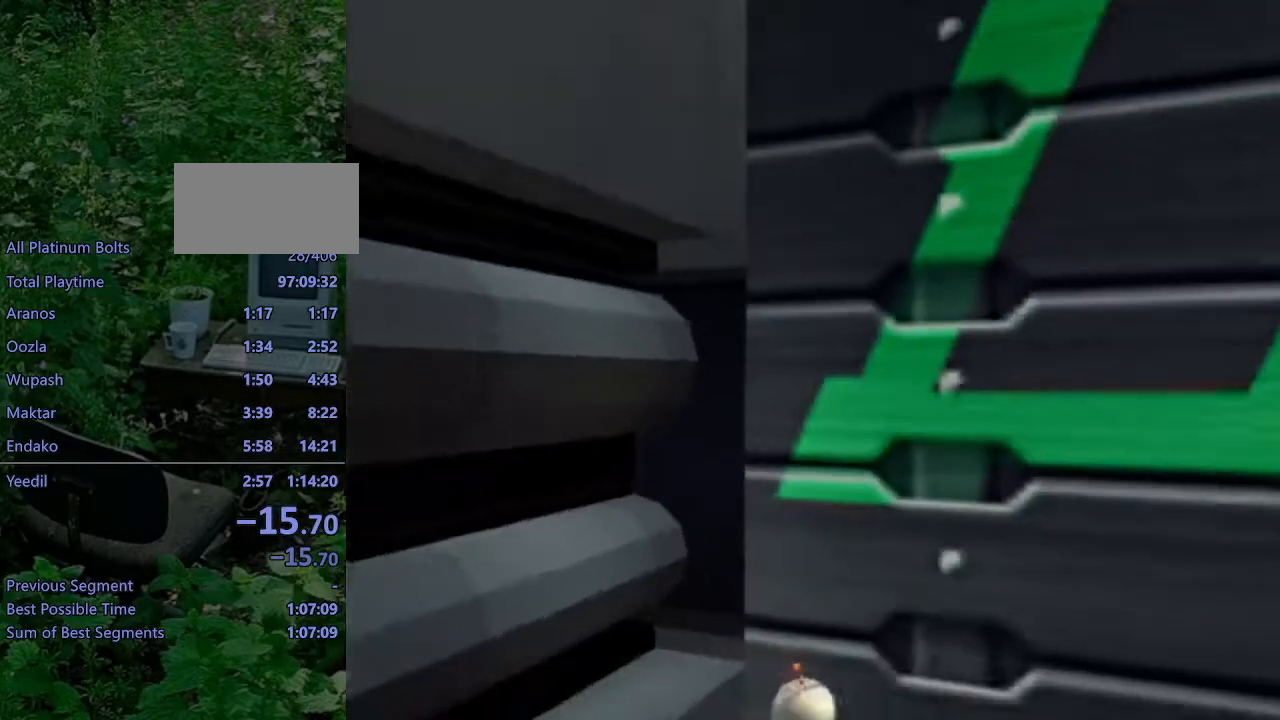
{"buttons": ["DPAD_UP"], "left_stick": "center", "right_stick": "left", "events": [[33, "SQUARE", "up"], [433, "DPAD_UP", "down"], [433, "right_stick", "left"]]}
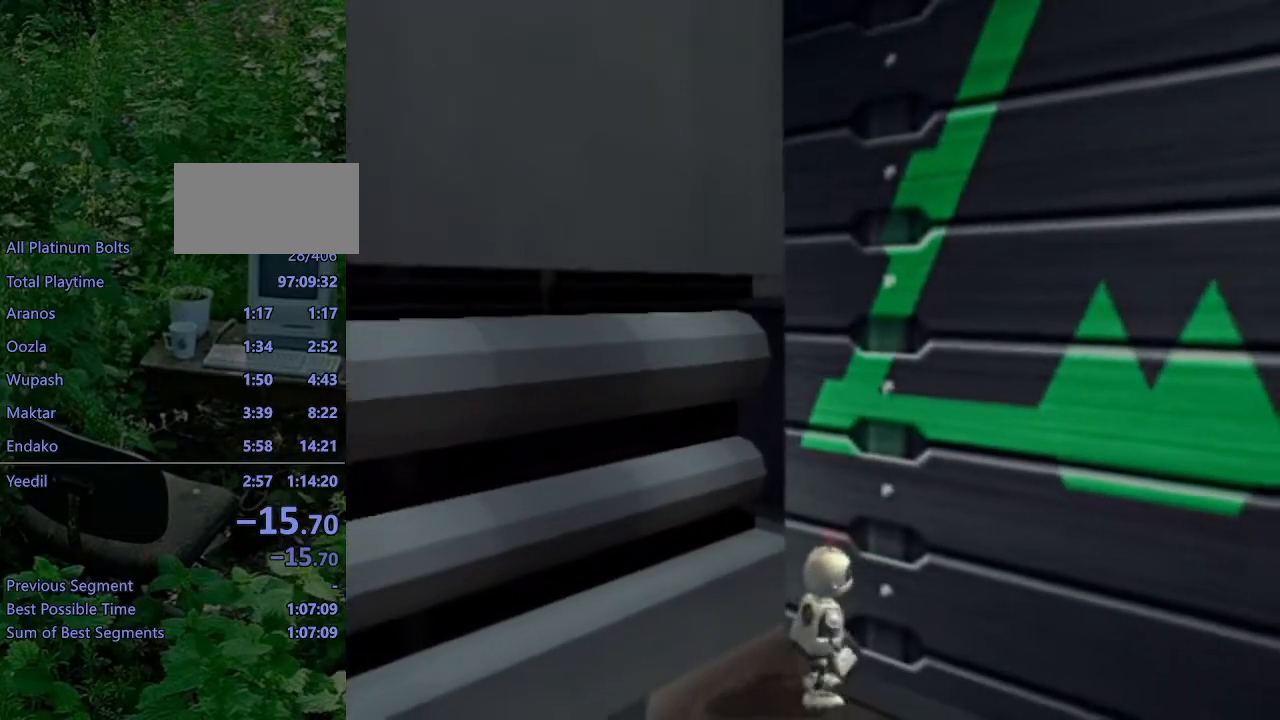
{"buttons": ["L1"], "left_stick": "center", "right_stick": "center", "events": [[83, "right_stick", "center"], [383, "DPAD_UP", "up"], [450, "L1", "down"]]}
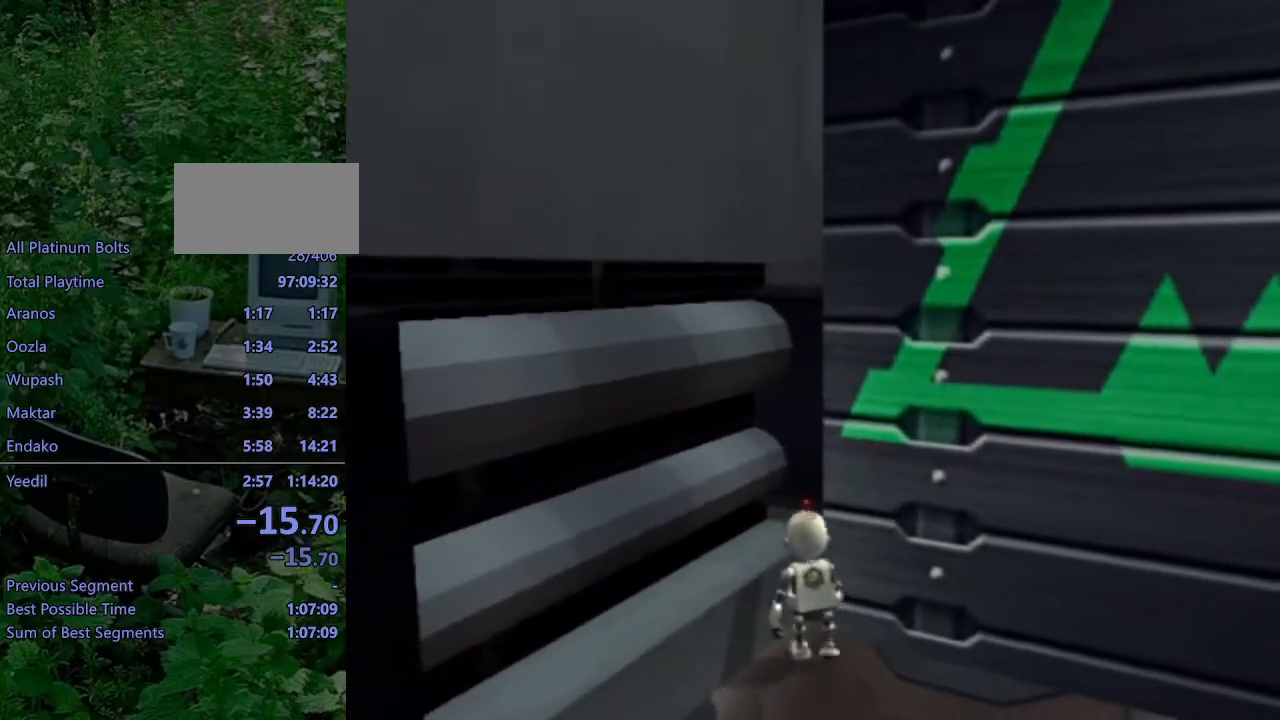
{"buttons": ["L1", "DPAD_LEFT"], "left_stick": "center", "right_stick": "center", "events": [[33, "DPAD_LEFT", "down"]]}
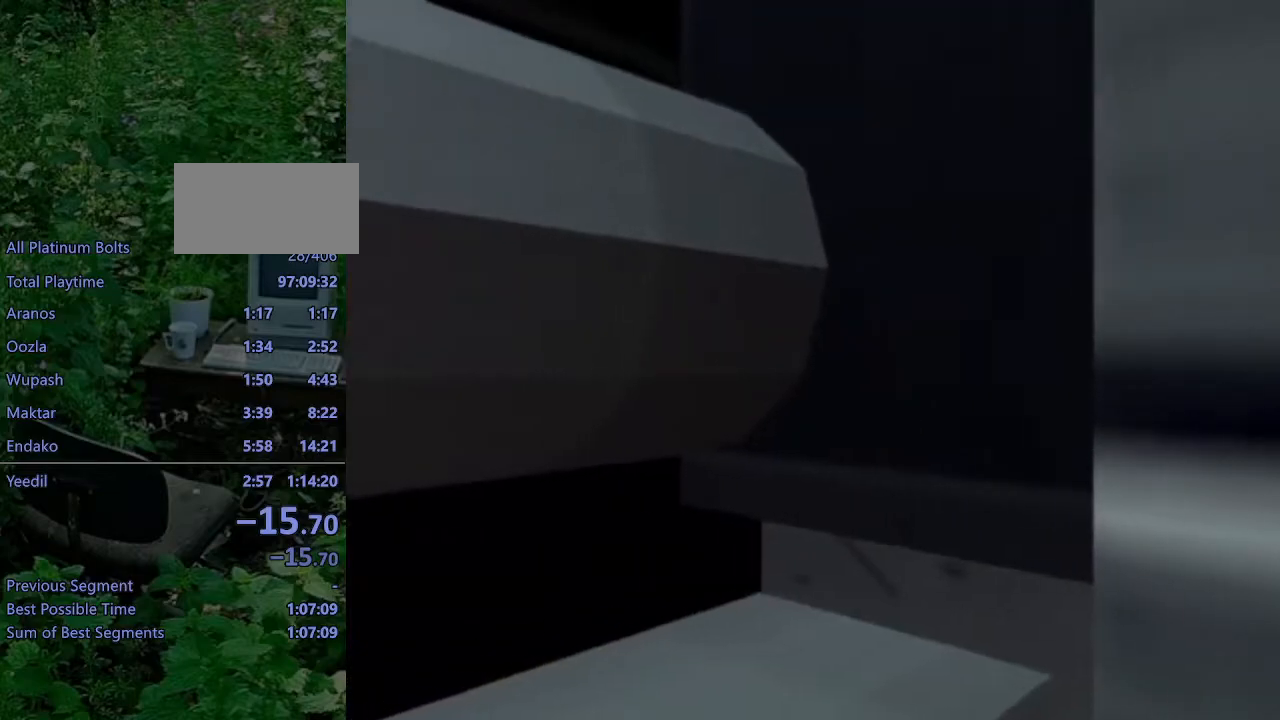
{"buttons": ["L1", "DPAD_LEFT"], "left_stick": "center", "right_stick": "center", "events": []}
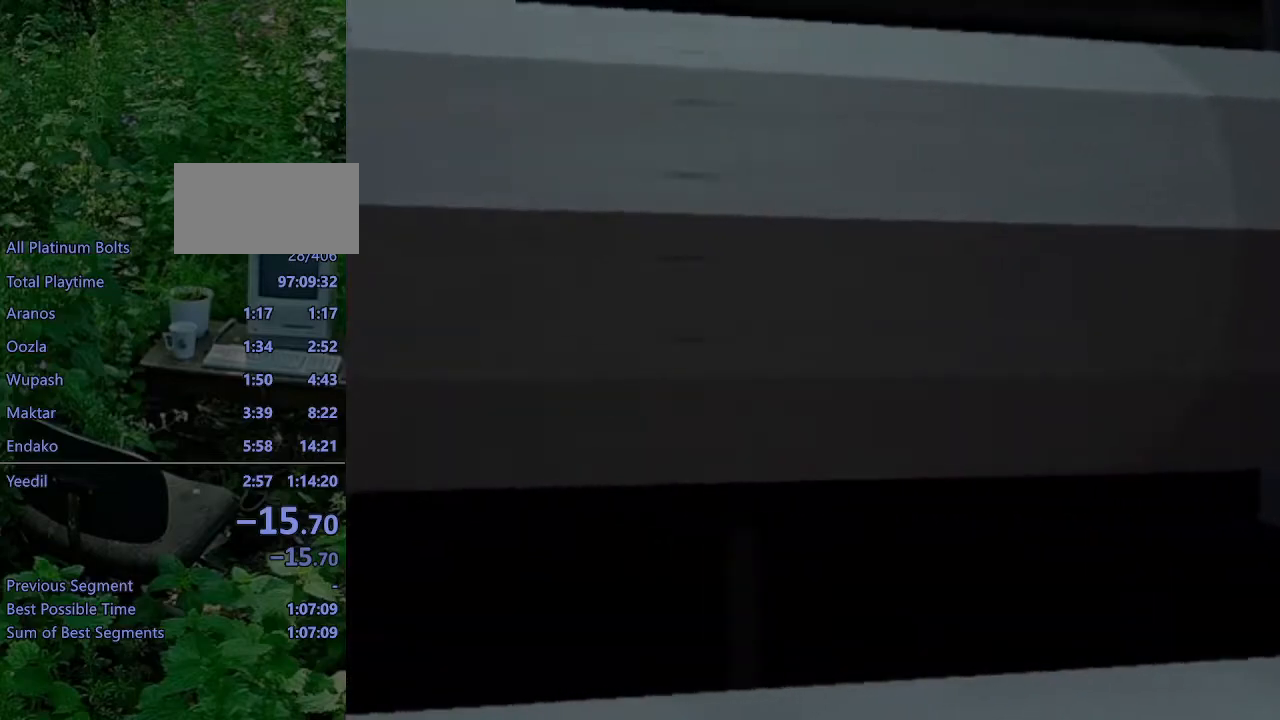
{"buttons": ["L1", "DPAD_LEFT"], "left_stick": "center", "right_stick": "center", "events": []}
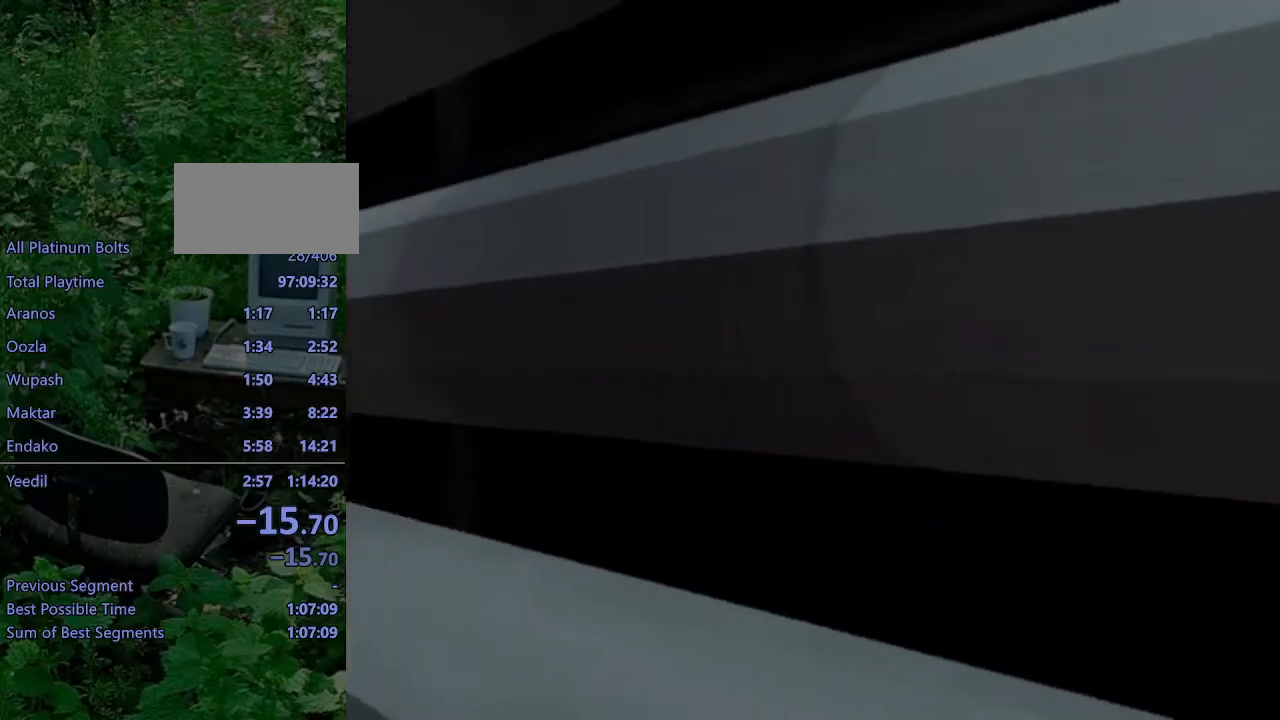
{"buttons": ["L1", "DPAD_LEFT"], "left_stick": "center", "right_stick": "center", "events": []}
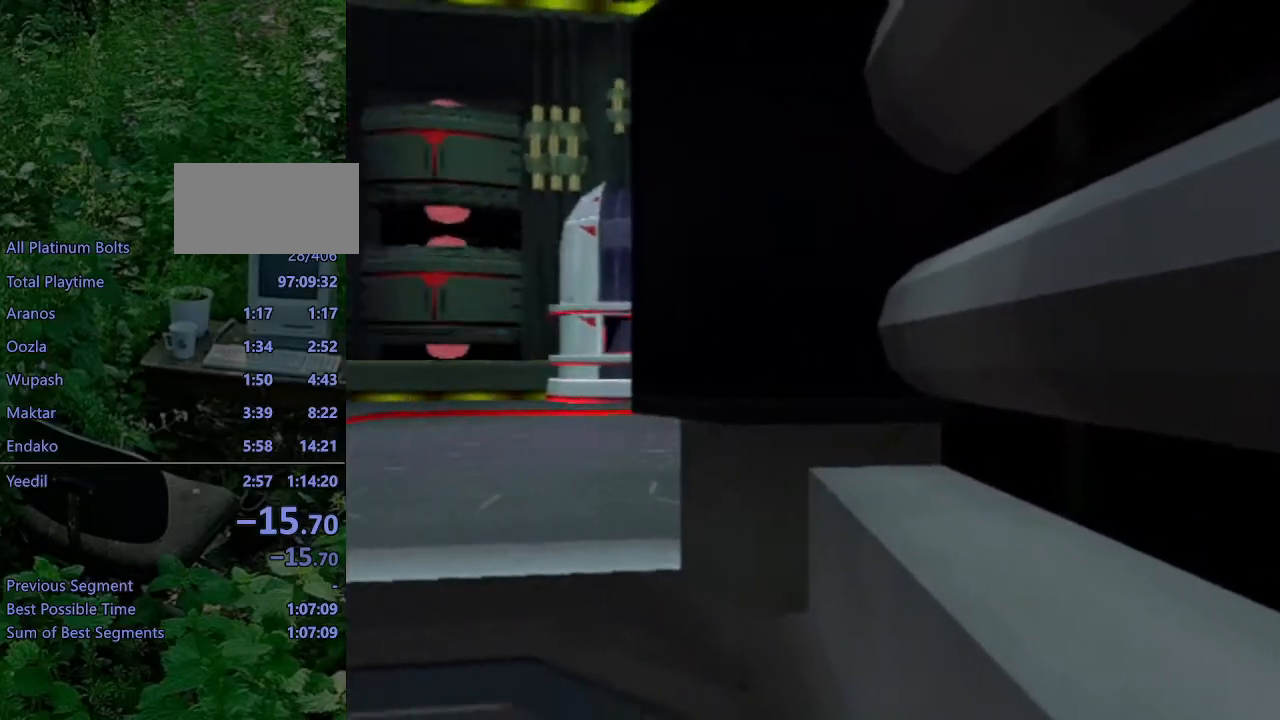
{"buttons": ["L1", "DPAD_RIGHT"], "left_stick": "center", "right_stick": "center", "events": [[17, "DPAD_LEFT", "up"], [500, "DPAD_RIGHT", "down"]]}
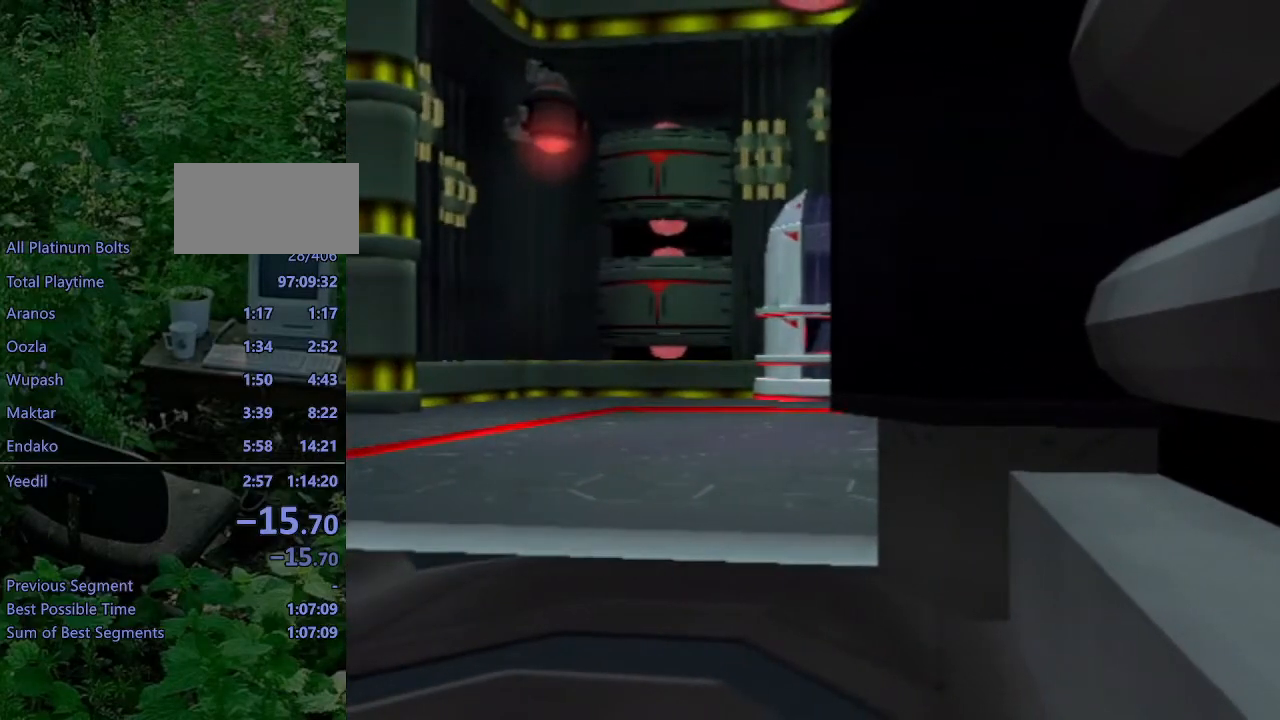
{"buttons": ["L1"], "left_stick": "center", "right_stick": "center", "events": [[133, "DPAD_RIGHT", "up"]]}
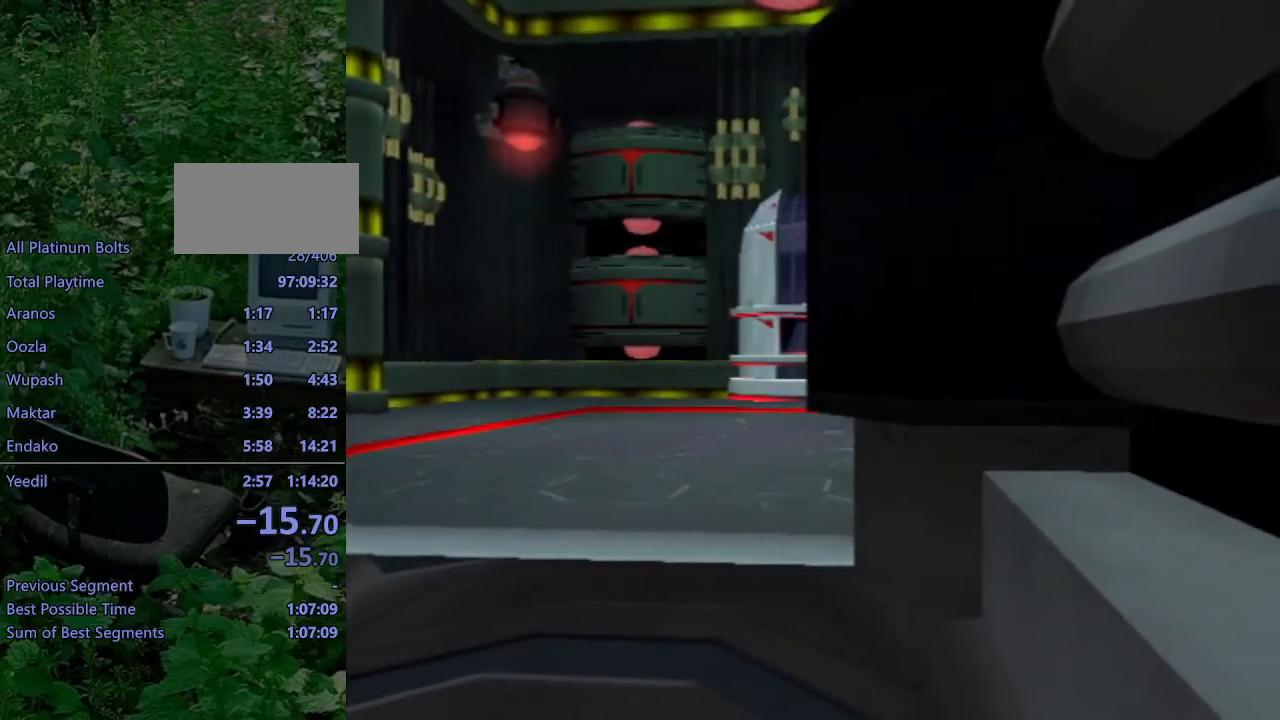
{"buttons": [], "left_stick": "center", "right_stick": "center", "events": [[17, "L1", "up"], [100, "DPAD_UP", "down"], [133, "DPAD_RIGHT", "down"], [133, "L1", "down"], [150, "SQUARE", "down"], [283, "L1", "up"], [450, "DPAD_RIGHT", "up"], [467, "SQUARE", "up"], [483, "DPAD_UP", "up"]]}
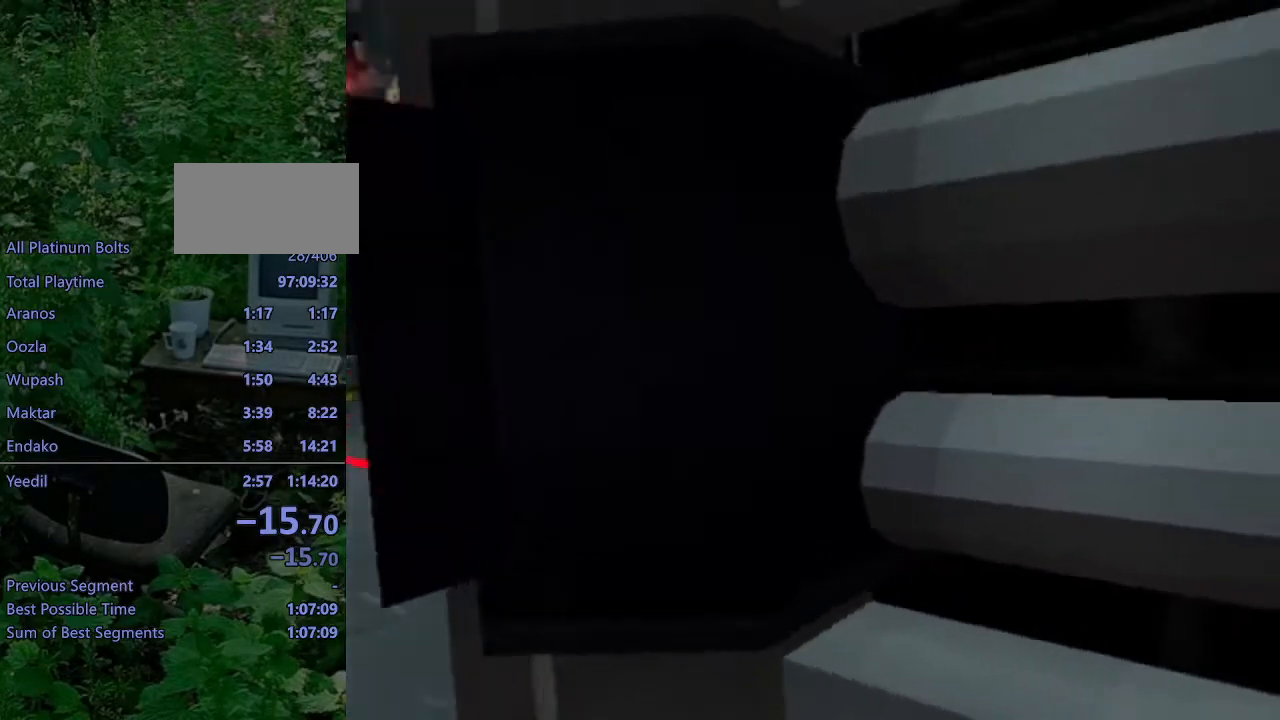
{"buttons": ["DPAD_UP", "DPAD_RIGHT"], "left_stick": "center", "right_stick": "left", "events": [[333, "DPAD_RIGHT", "down"], [333, "DPAD_UP", "down"], [417, "right_stick", "left"]]}
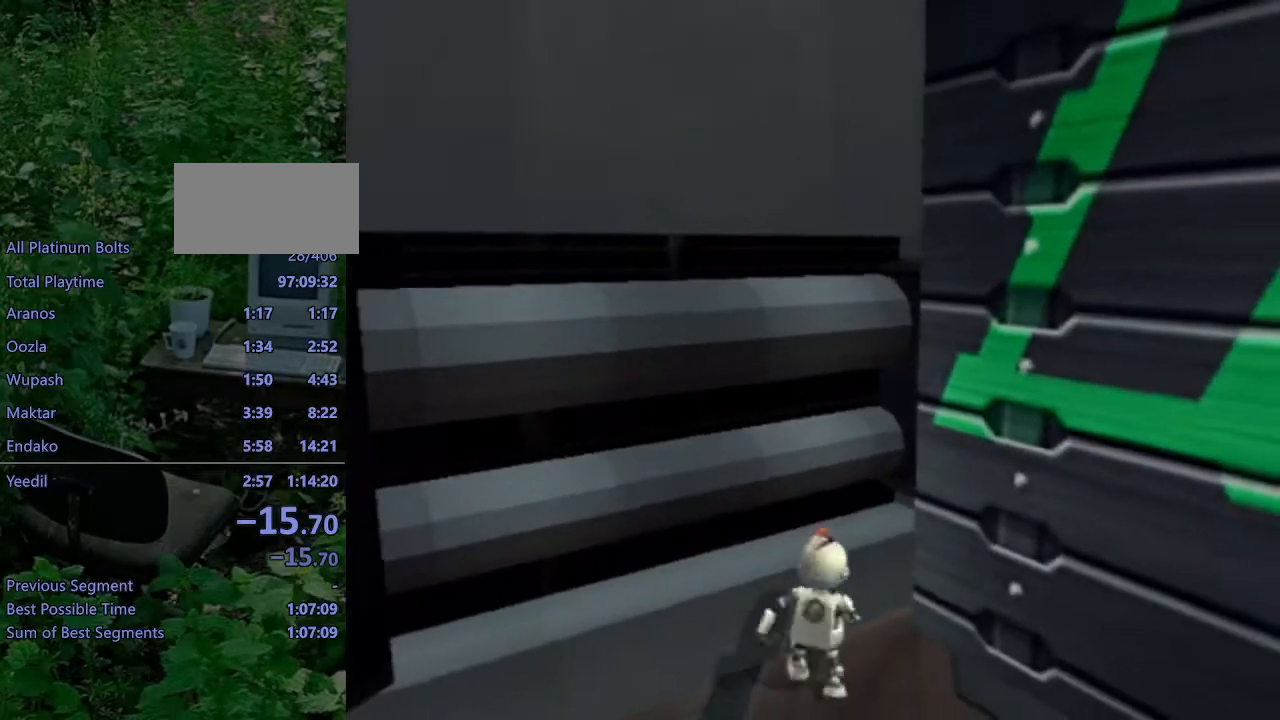
{"buttons": [], "left_stick": "center", "right_stick": "center", "events": [[83, "right_stick", "center"], [117, "DPAD_RIGHT", "up"], [483, "DPAD_UP", "up"]]}
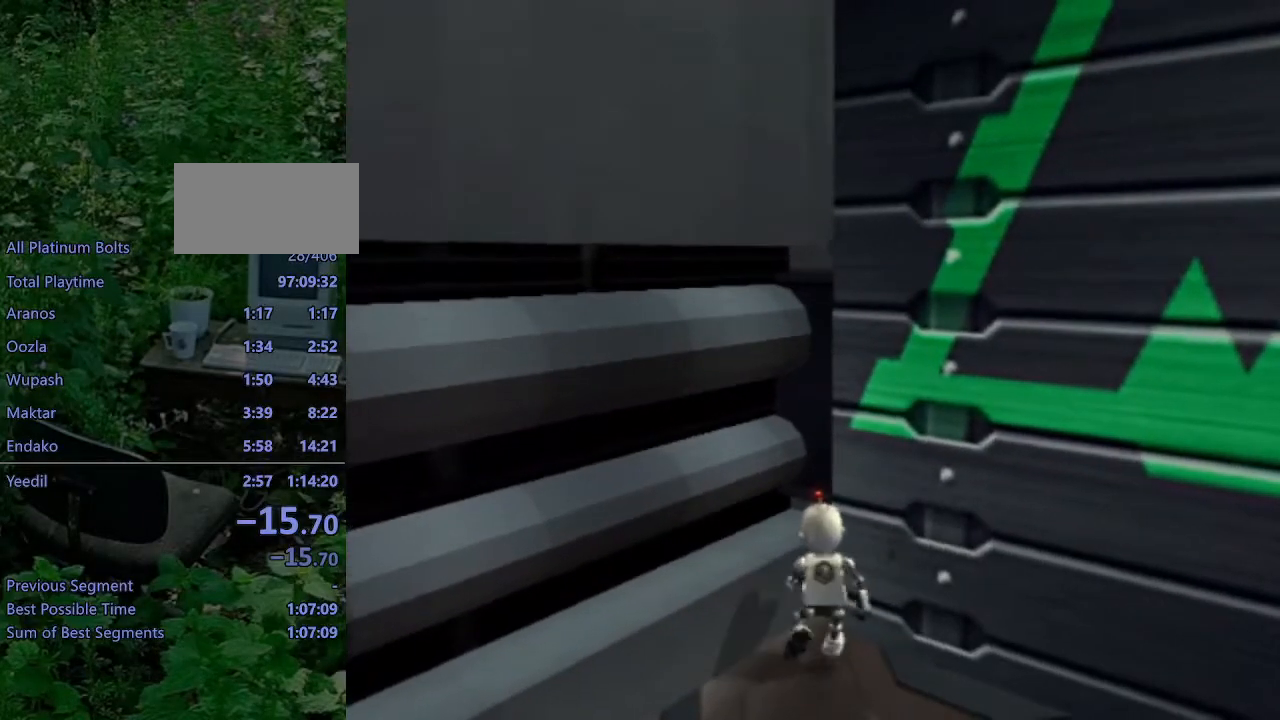
{"buttons": ["L1", "DPAD_LEFT"], "left_stick": "center", "right_stick": "center", "events": [[83, "L1", "down"], [183, "DPAD_LEFT", "down"]]}
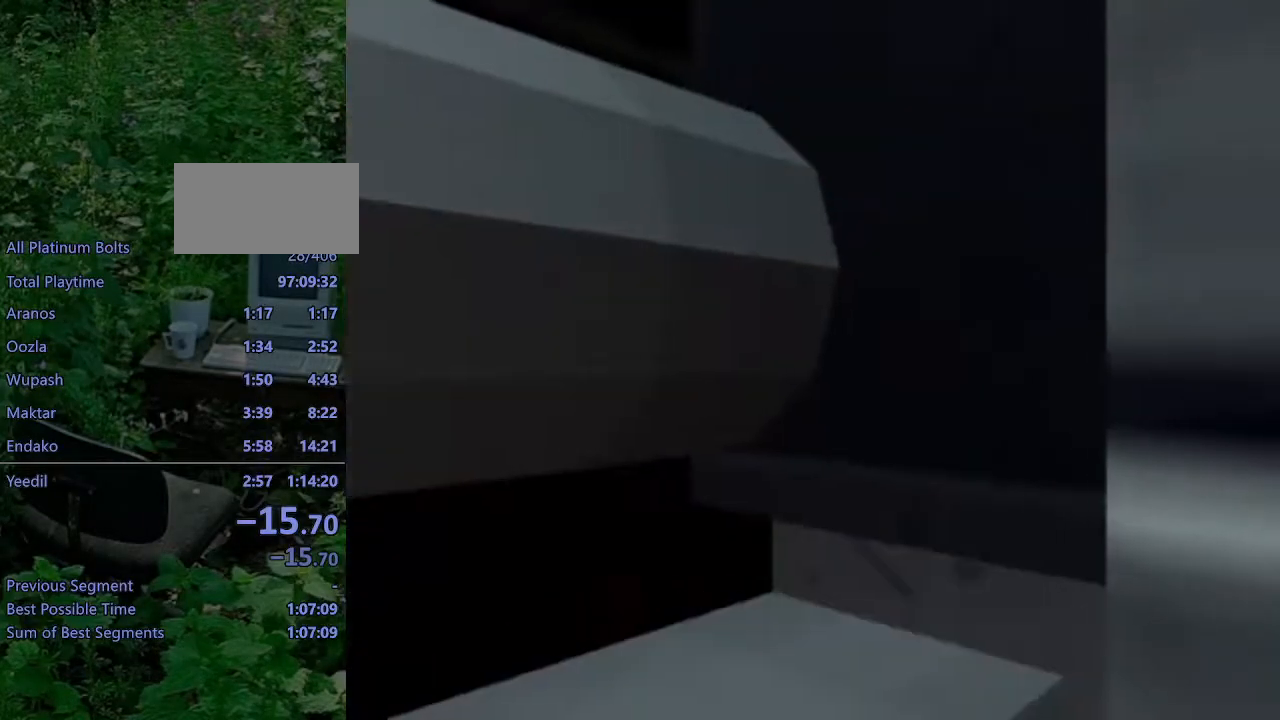
{"buttons": ["L1", "DPAD_LEFT"], "left_stick": "center", "right_stick": "center", "events": []}